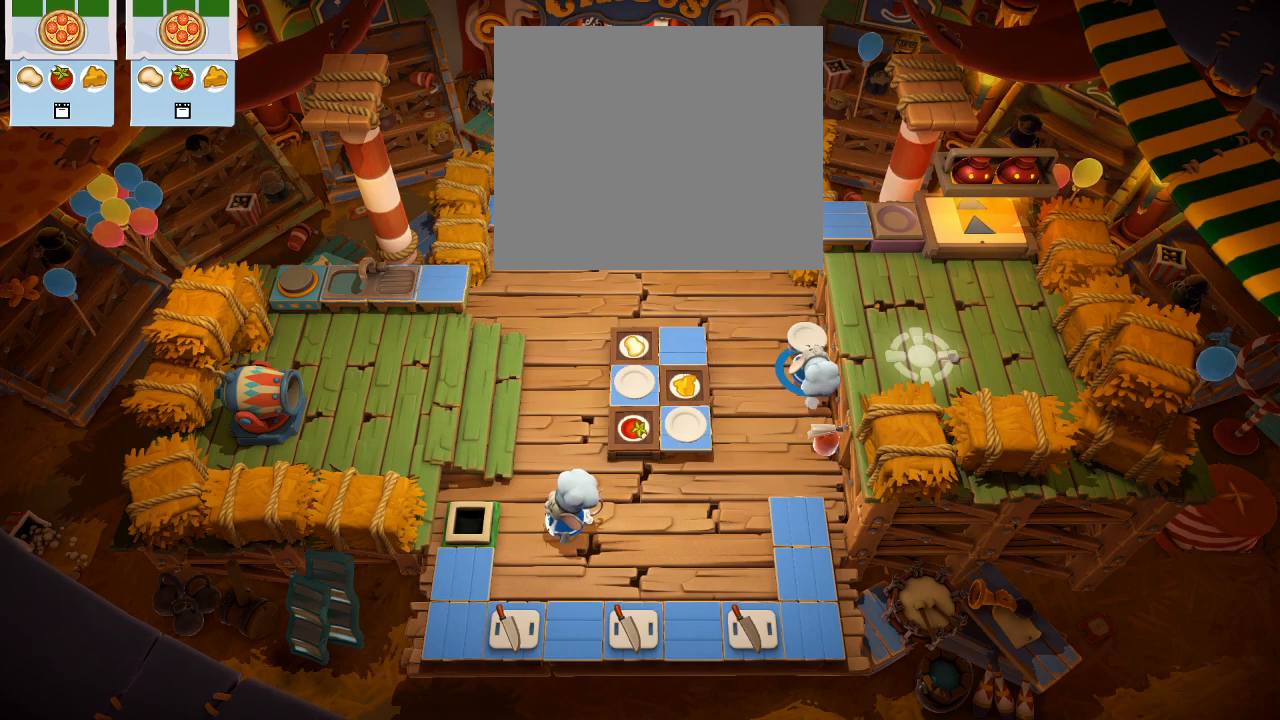
Gameplay with a controller (PlayStation layout); each line is a JSON object with the inputs held at the frame after it. "events" lists button and stick changes between this image and that frame as [ms after this image, input, new state], when the widget could be followed in between. Not read: right_stick.
{"buttons": [], "left_stick": "center", "events": [[200, "CROSS", "down"], [300, "CROSS", "up"]]}
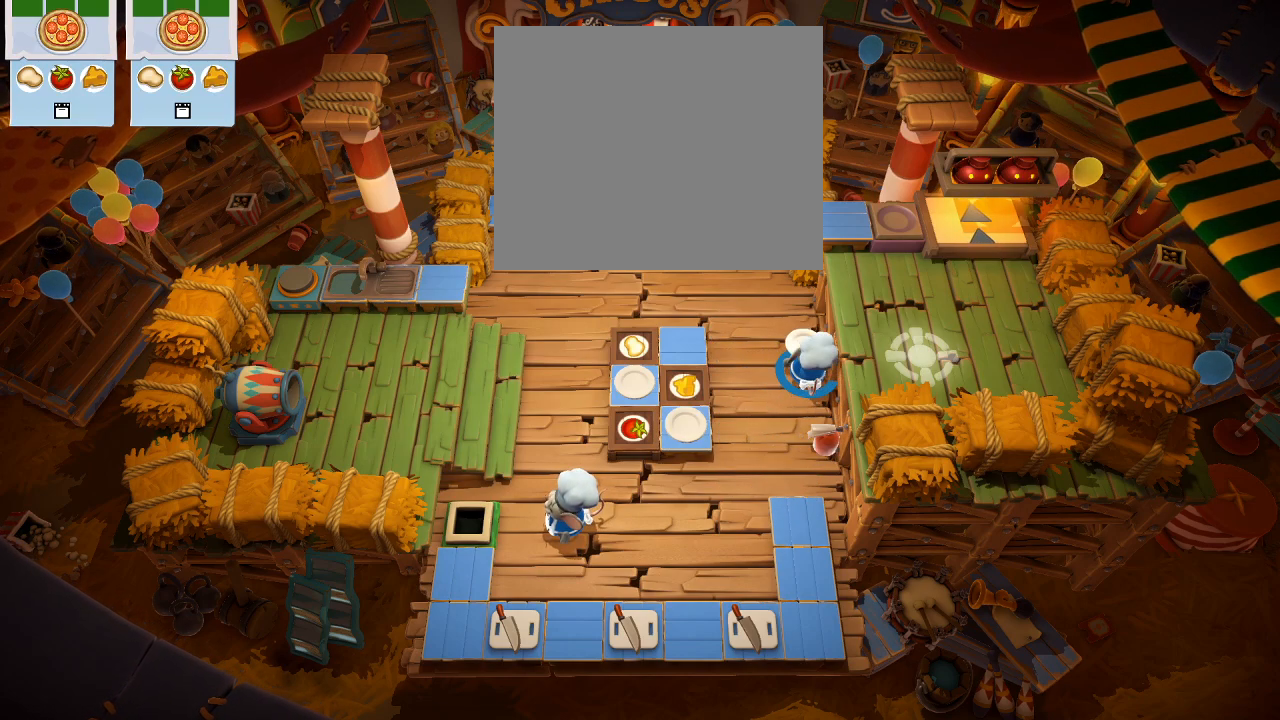
{"buttons": ["L1"], "left_stick": "down", "events": [[117, "left_stick", "left"], [483, "L1", "down"], [483, "left_stick", "down"]]}
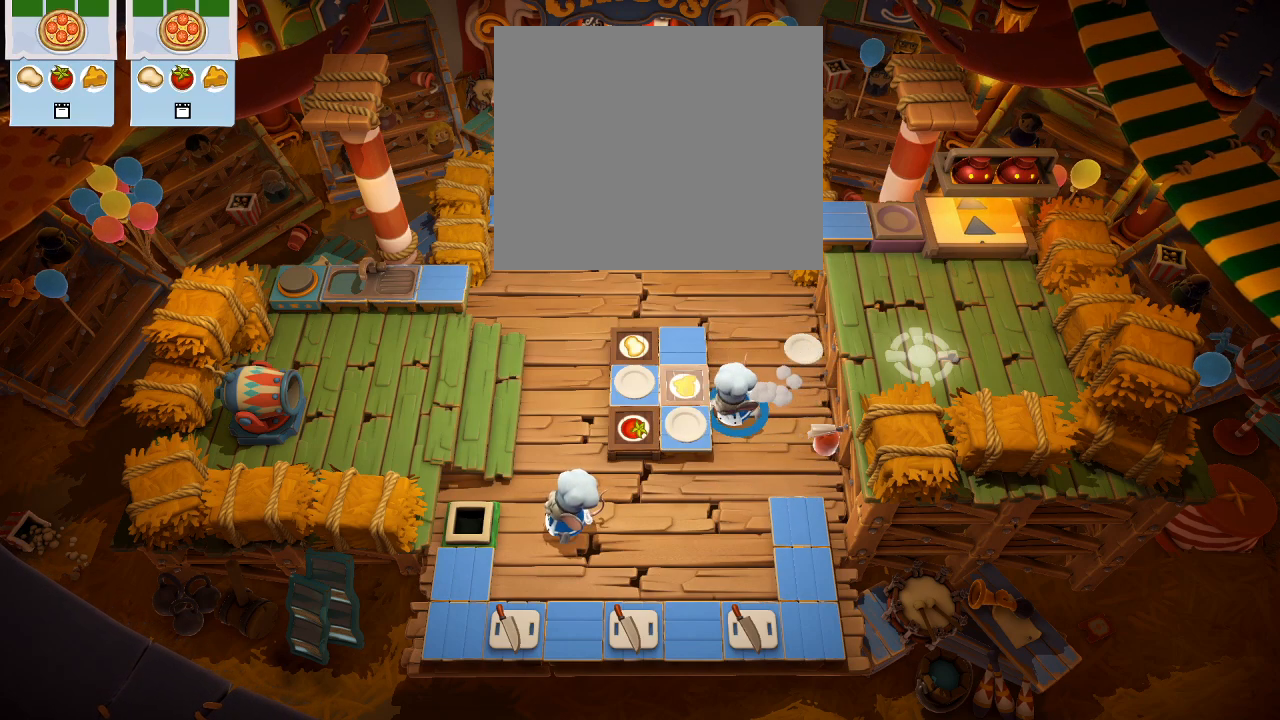
{"buttons": [], "left_stick": "up-left", "events": [[150, "L1", "up"], [150, "left_stick", "left"], [200, "left_stick", "up-left"], [267, "CIRCLE", "down"], [367, "CIRCLE", "up"]]}
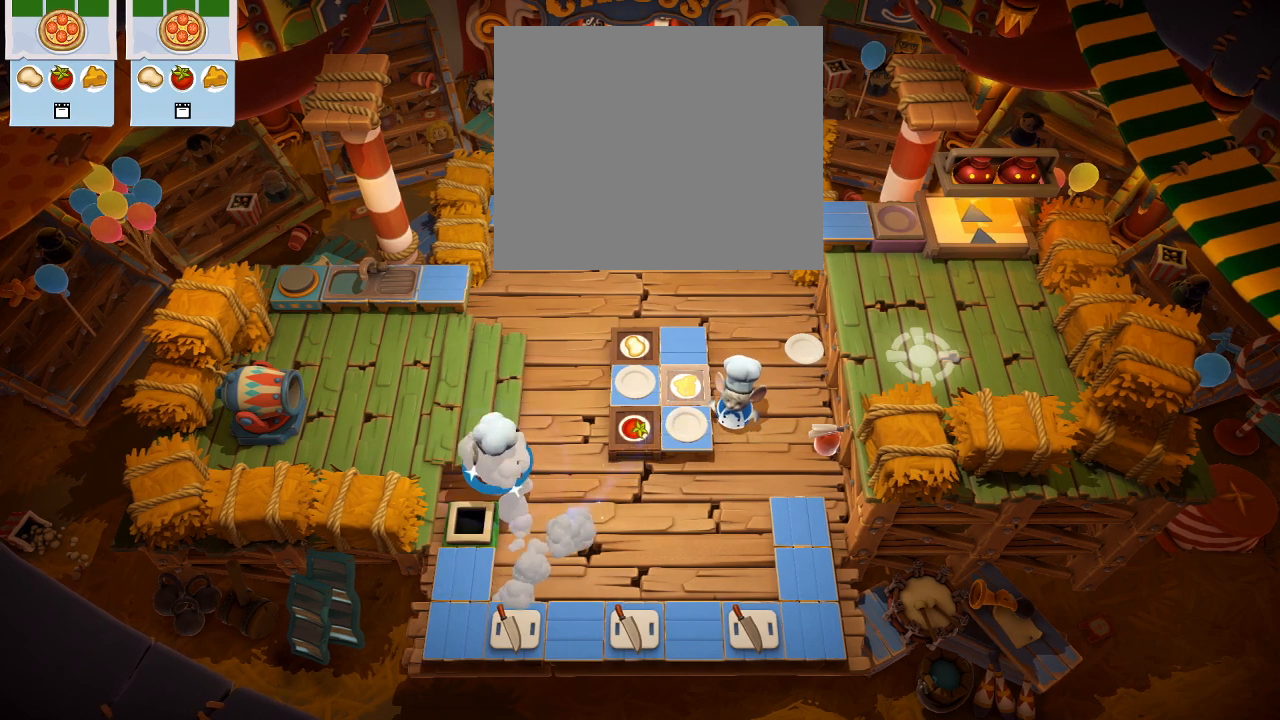
{"buttons": [], "left_stick": "down-left", "events": [[233, "CIRCLE", "down"], [333, "CIRCLE", "up"], [350, "left_stick", "left"], [450, "left_stick", "down-left"]]}
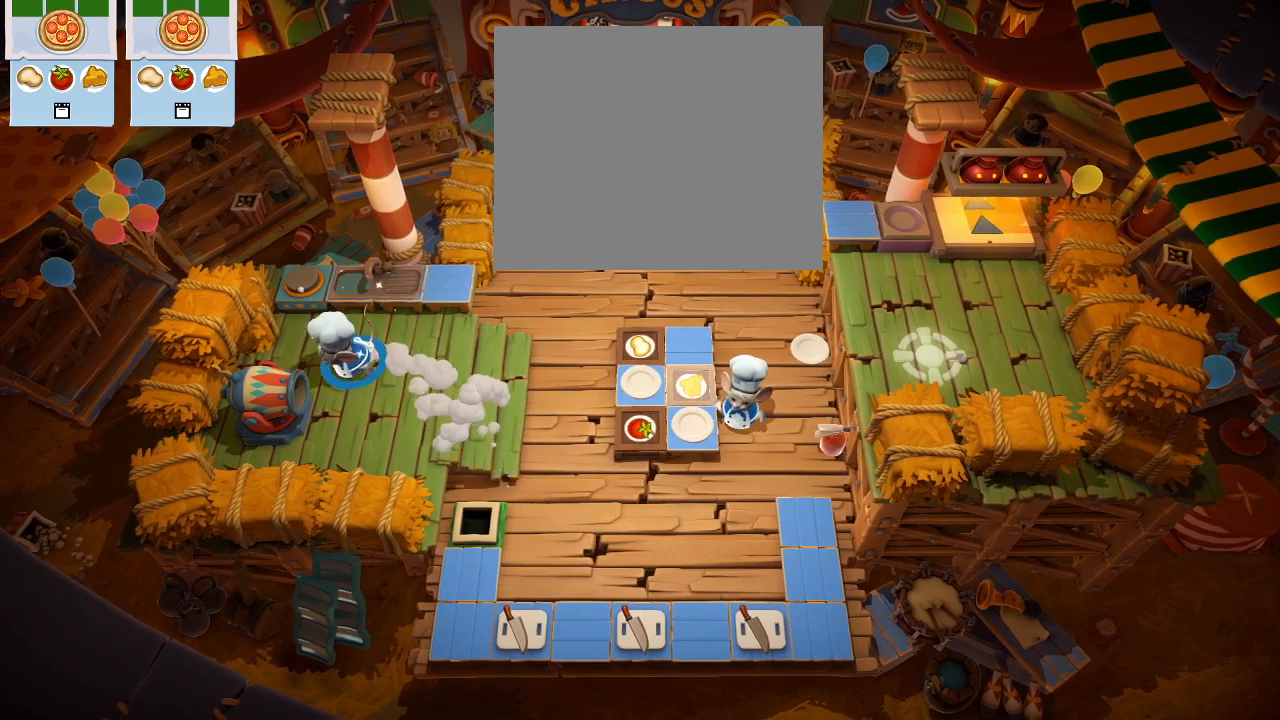
{"buttons": [], "left_stick": "center", "events": [[200, "left_stick", "left"], [317, "left_stick", "center"]]}
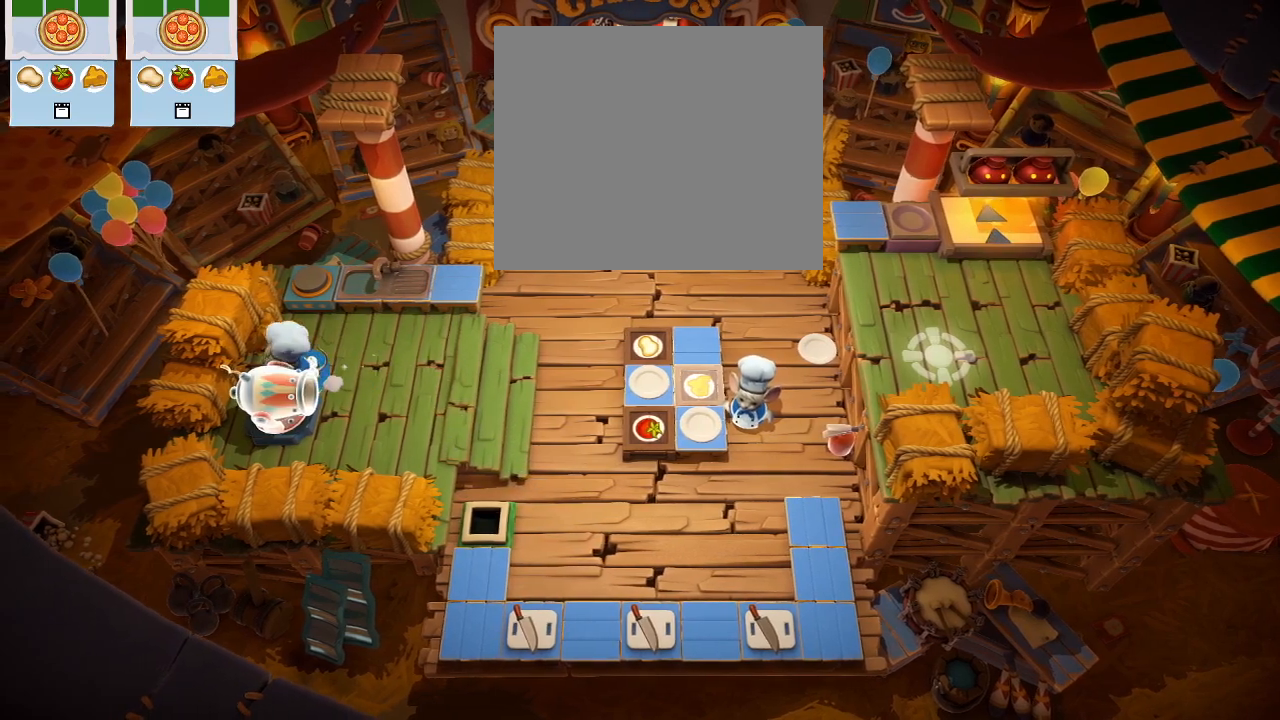
{"buttons": [], "left_stick": "down-right", "events": [[33, "left_stick", "right"], [433, "left_stick", "down-right"]]}
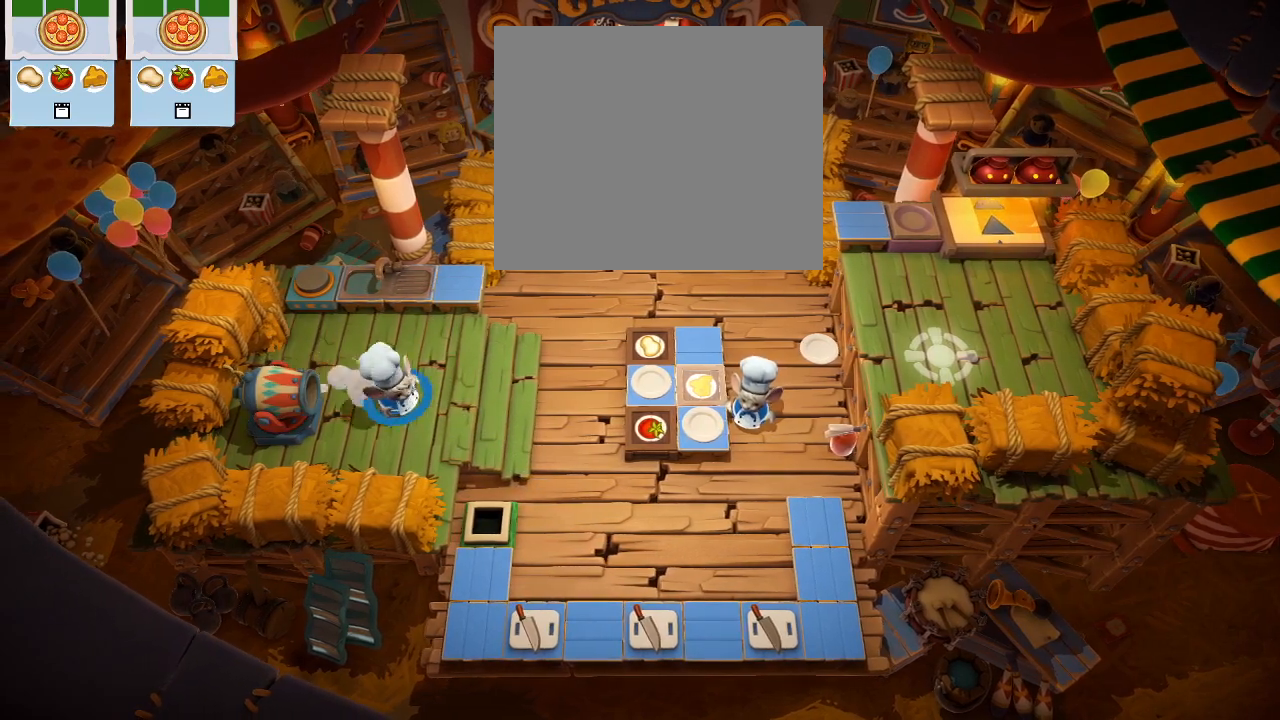
{"buttons": [], "left_stick": "up-right", "events": [[500, "left_stick", "up-right"]]}
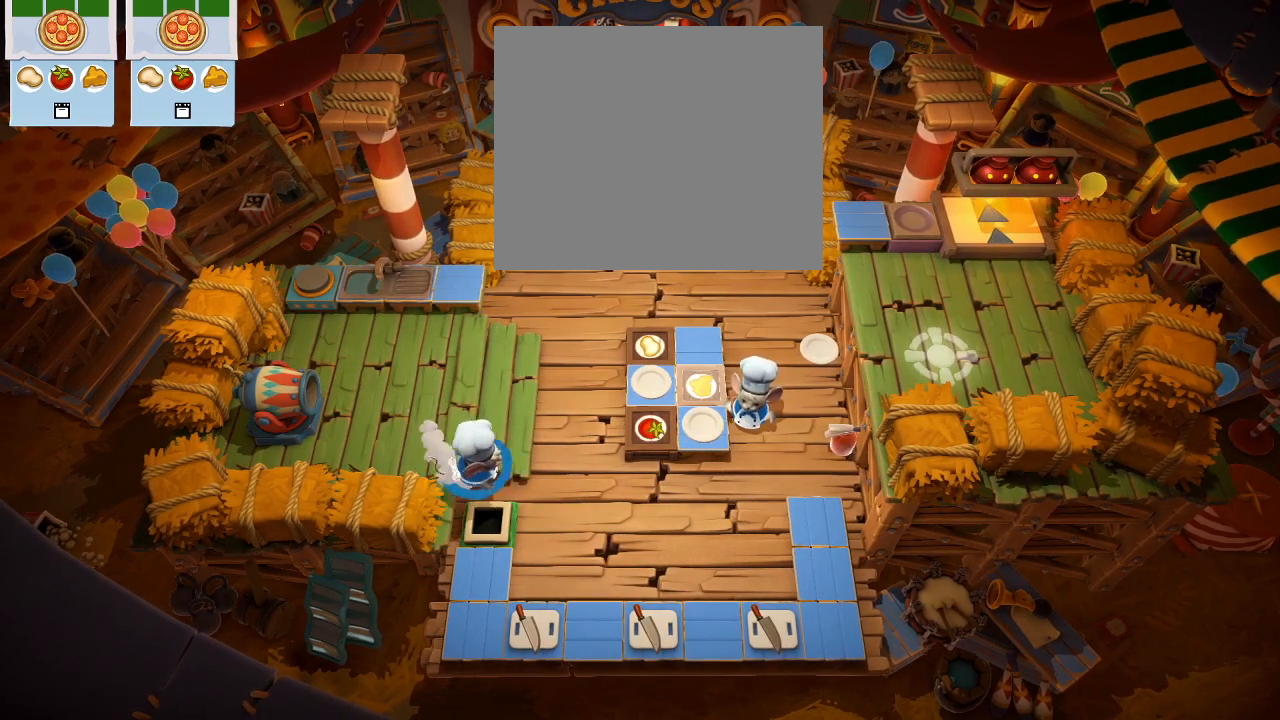
{"buttons": [], "left_stick": "left", "events": [[67, "left_stick", "up"], [283, "left_stick", "up-left"], [433, "left_stick", "left"]]}
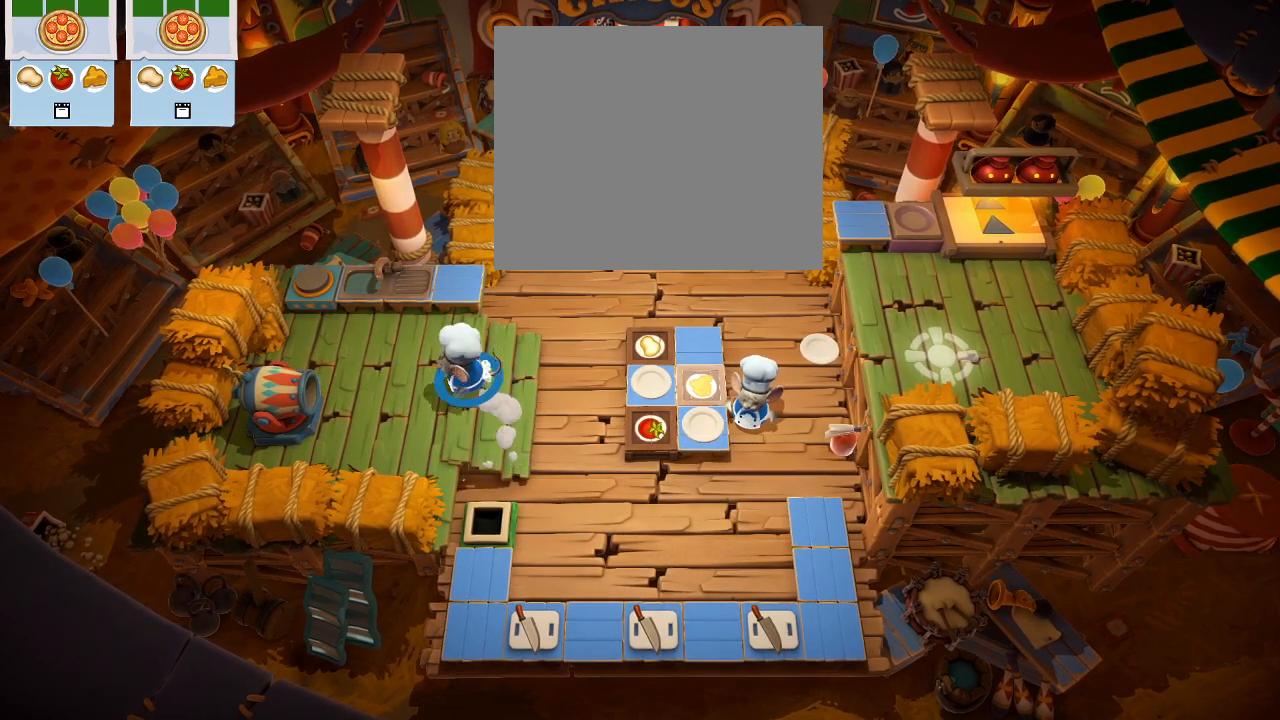
{"buttons": ["CROSS"], "left_stick": "left", "events": [[417, "CROSS", "down"]]}
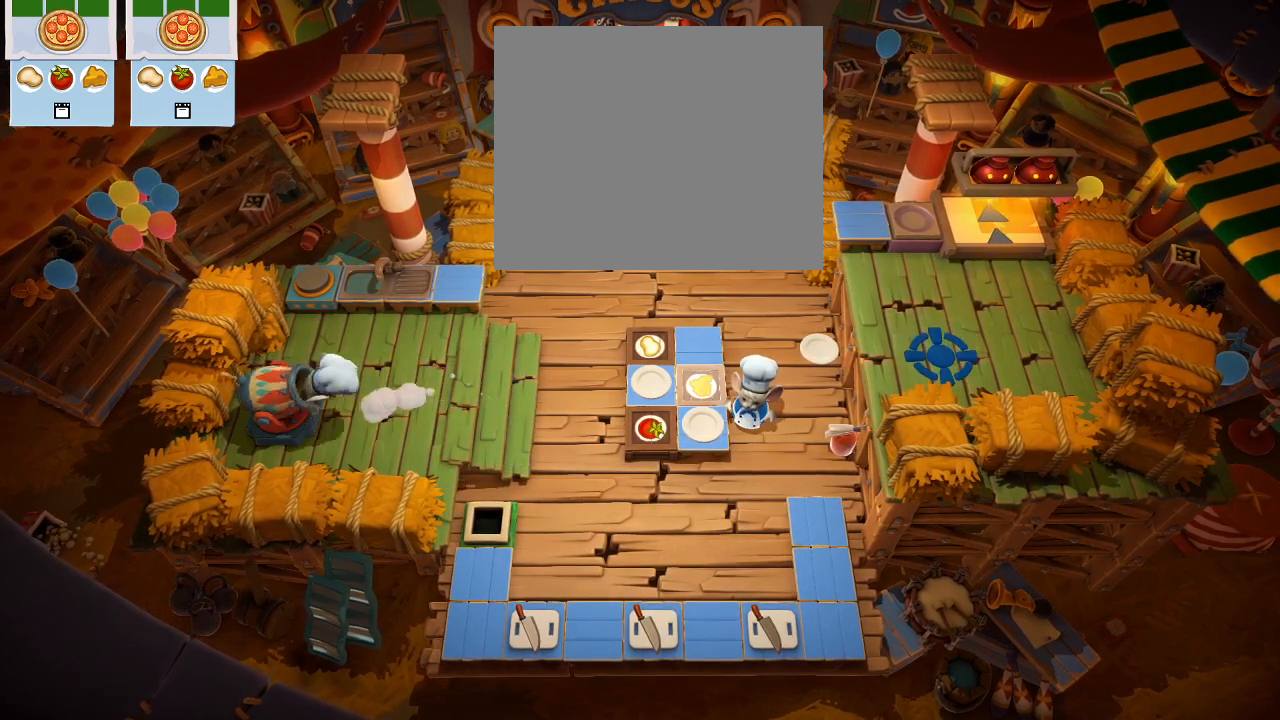
{"buttons": [], "left_stick": "left", "events": [[17, "L1", "down"], [67, "CROSS", "up"], [150, "left_stick", "up"], [167, "L1", "up"], [183, "CIRCLE", "down"], [300, "CIRCLE", "up"], [300, "left_stick", "up-left"], [483, "left_stick", "left"]]}
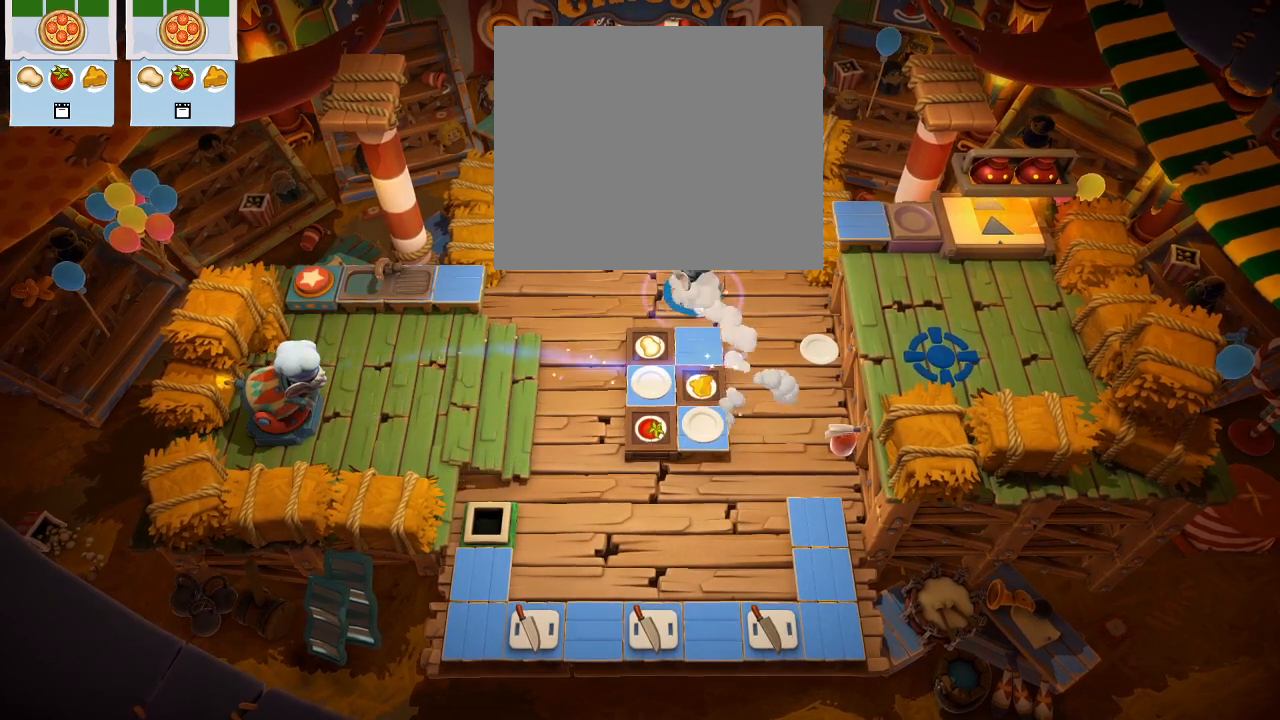
{"buttons": [], "left_stick": "down-left", "events": [[117, "left_stick", "down-left"], [200, "CIRCLE", "down"], [283, "CIRCLE", "up"]]}
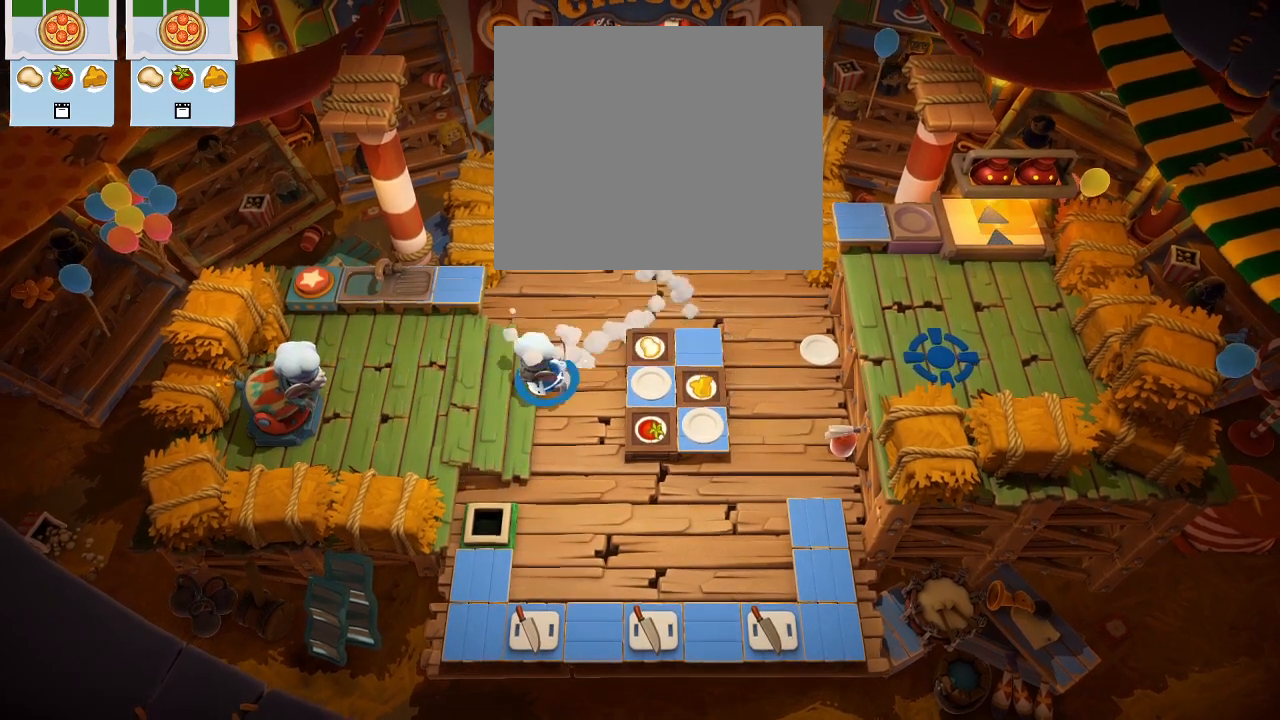
{"buttons": [], "left_stick": "left", "events": [[100, "left_stick", "left"], [233, "CIRCLE", "down"], [367, "CIRCLE", "up"]]}
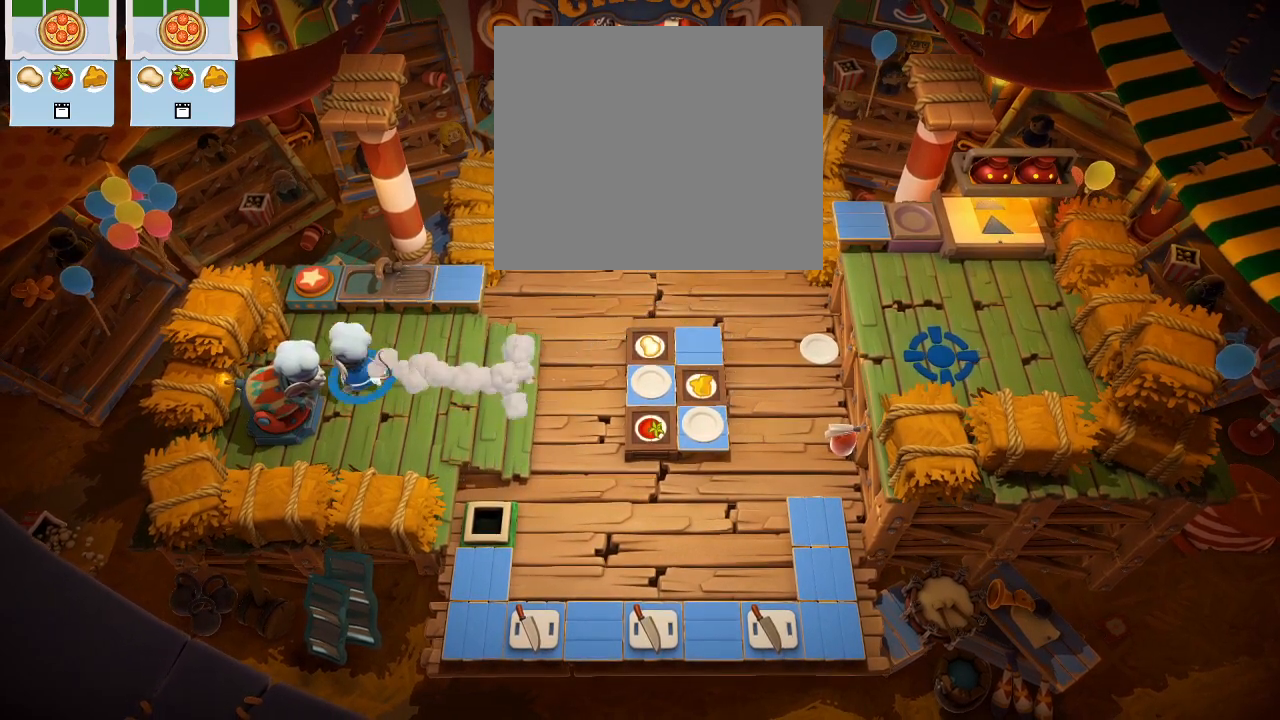
{"buttons": ["SQUARE"], "left_stick": "up", "events": [[317, "left_stick", "up"], [500, "SQUARE", "down"]]}
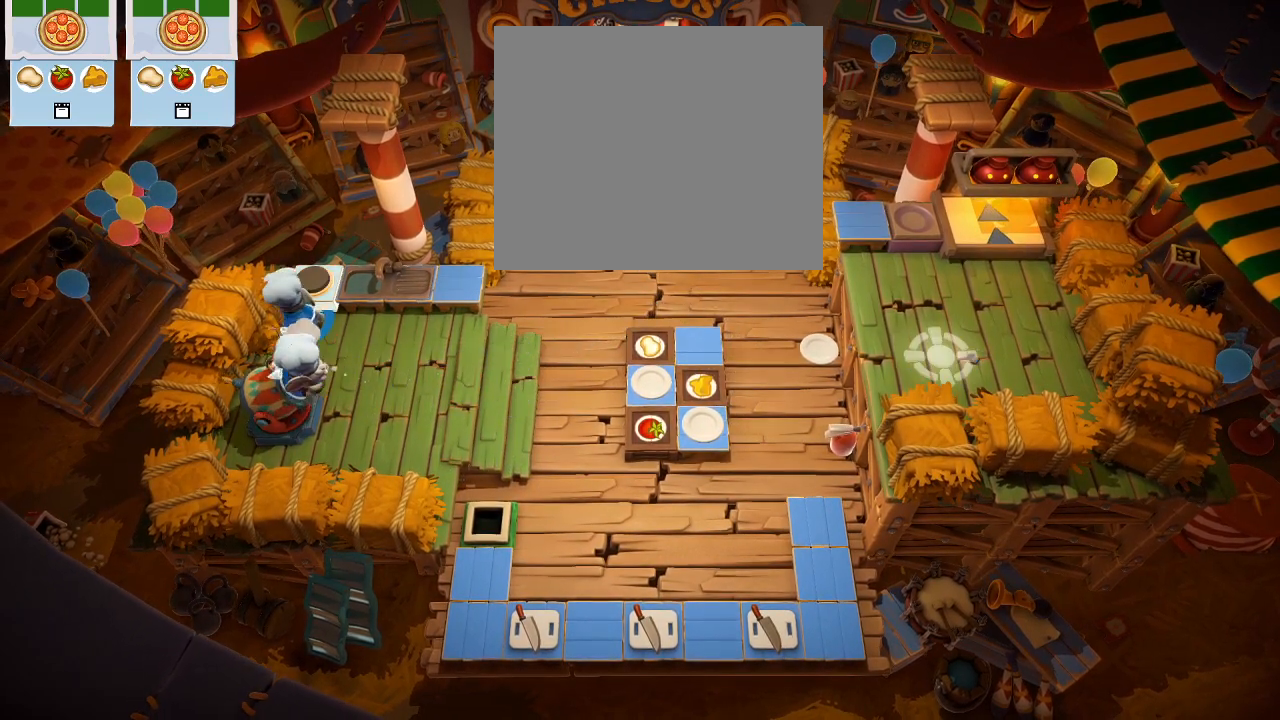
{"buttons": [], "left_stick": "center", "events": [[100, "SQUARE", "up"], [133, "left_stick", "center"], [283, "L1", "down"], [417, "L1", "up"]]}
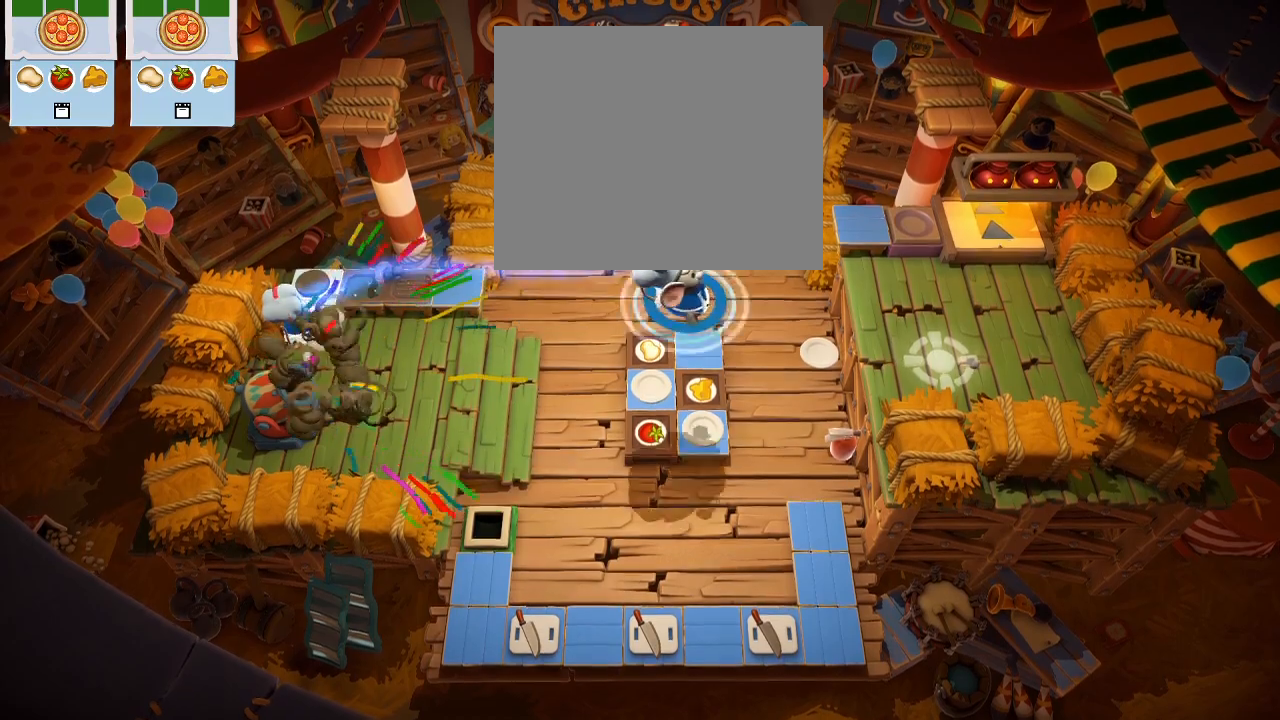
{"buttons": [], "left_stick": "up", "events": [[417, "left_stick", "up"]]}
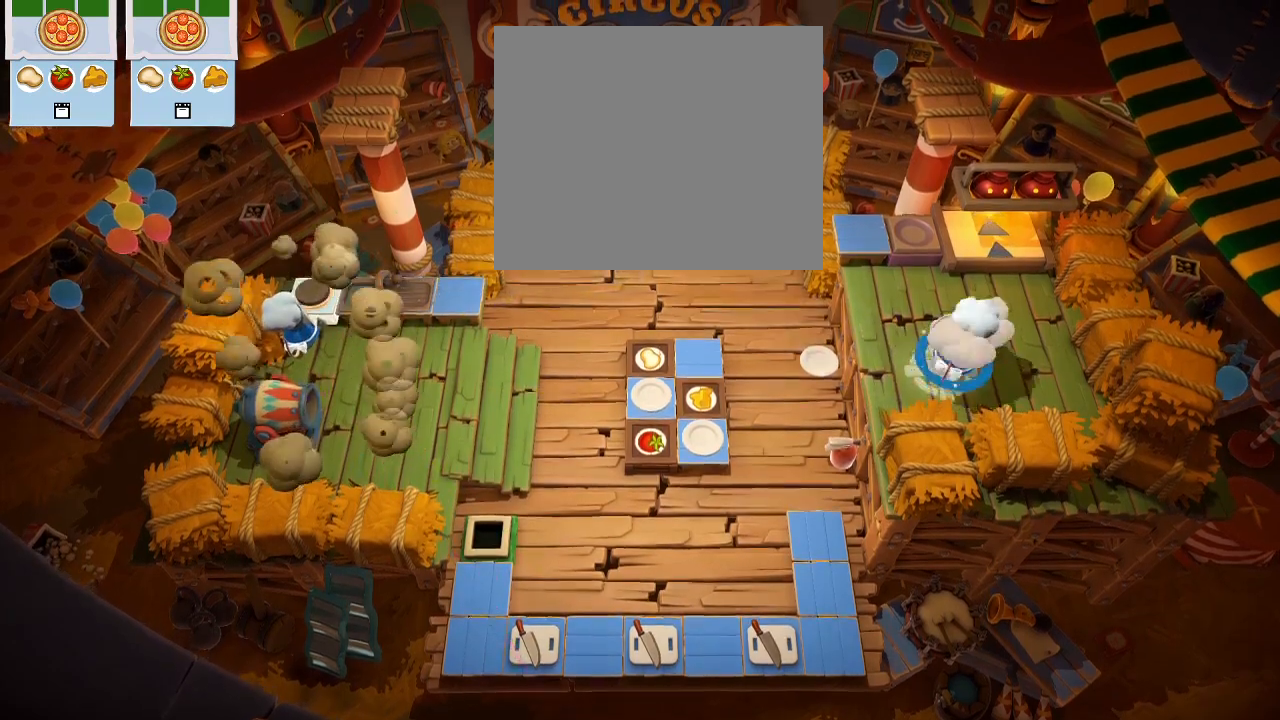
{"buttons": ["L1"], "left_stick": "center", "events": [[133, "left_stick", "left"], [300, "left_stick", "center"], [450, "L1", "down"]]}
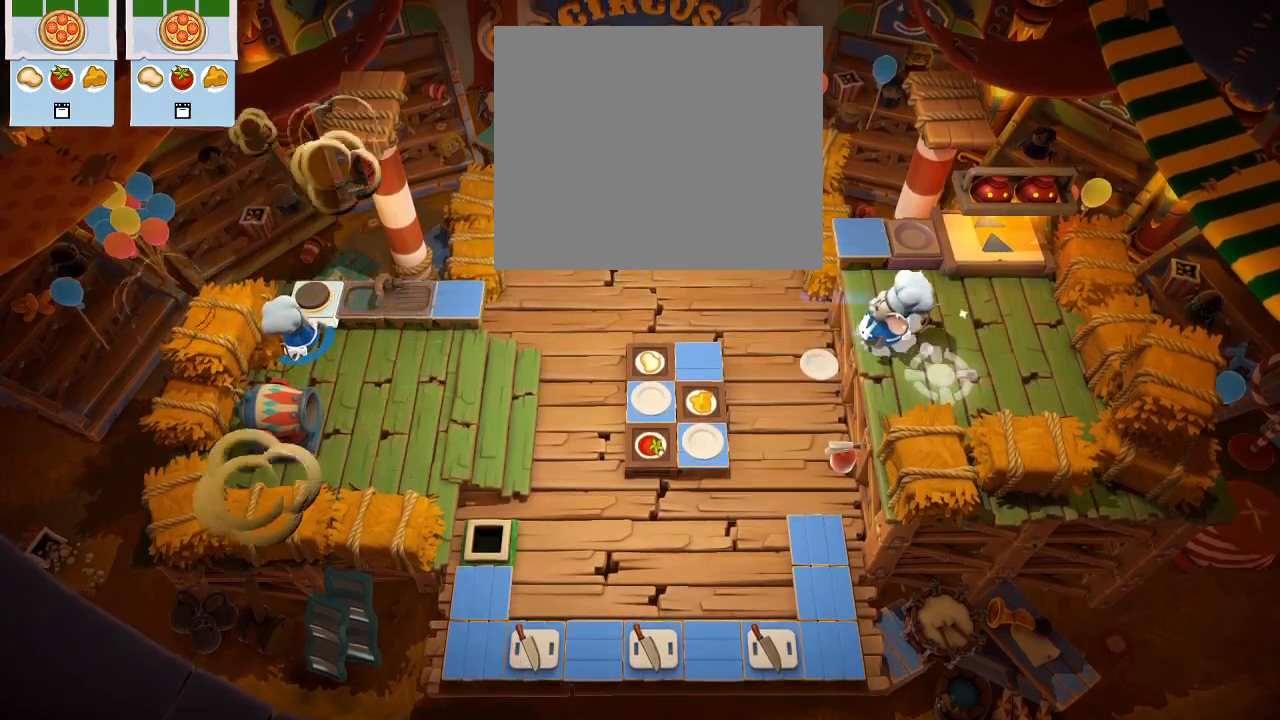
{"buttons": [], "left_stick": "right", "events": [[83, "L1", "up"], [117, "left_stick", "down-right"], [217, "CIRCLE", "down"], [333, "left_stick", "right"], [350, "CIRCLE", "up"]]}
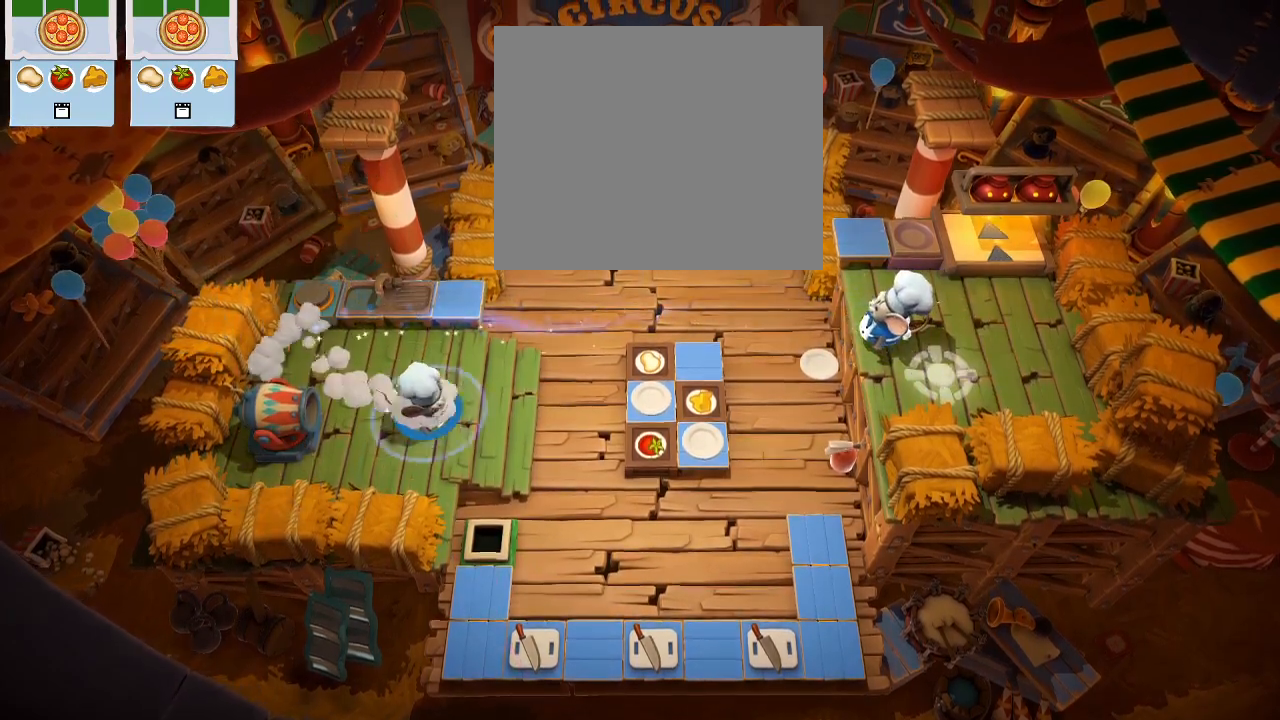
{"buttons": [], "left_stick": "right", "events": [[233, "CIRCLE", "down"], [300, "CIRCLE", "up"]]}
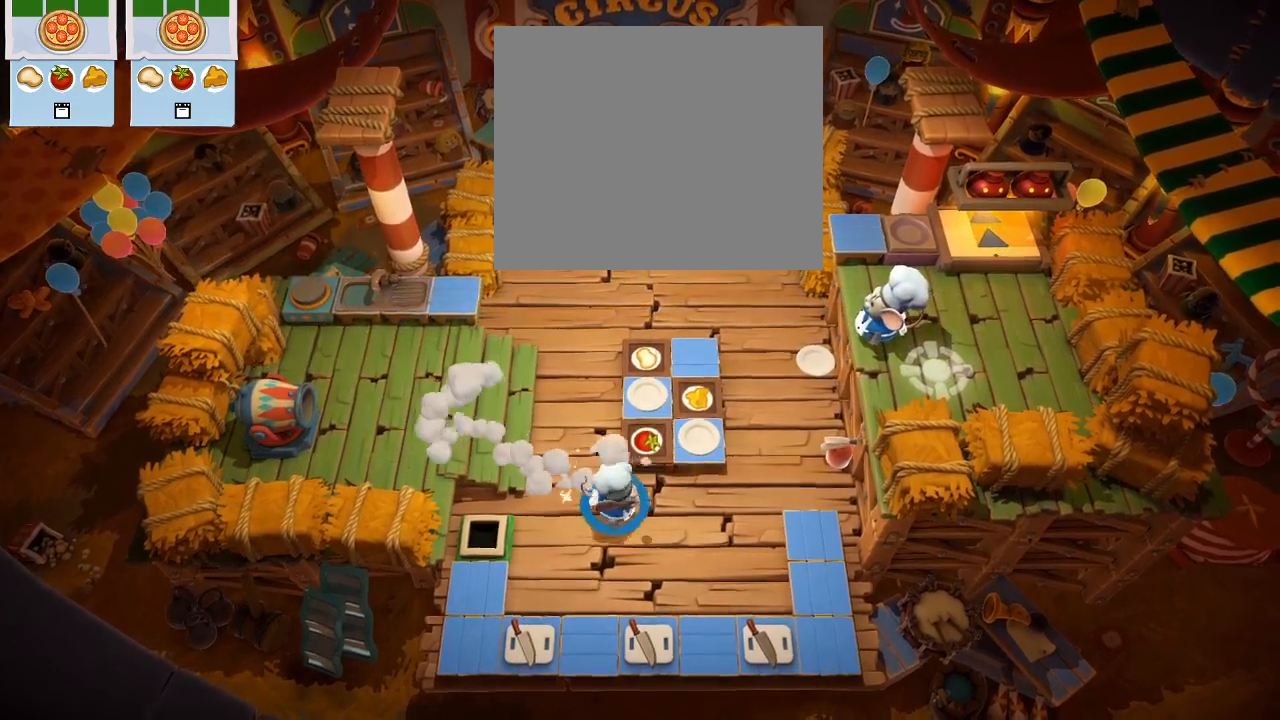
{"buttons": [], "left_stick": "up-right", "events": [[183, "CIRCLE", "down"], [267, "CIRCLE", "up"], [333, "left_stick", "up-right"]]}
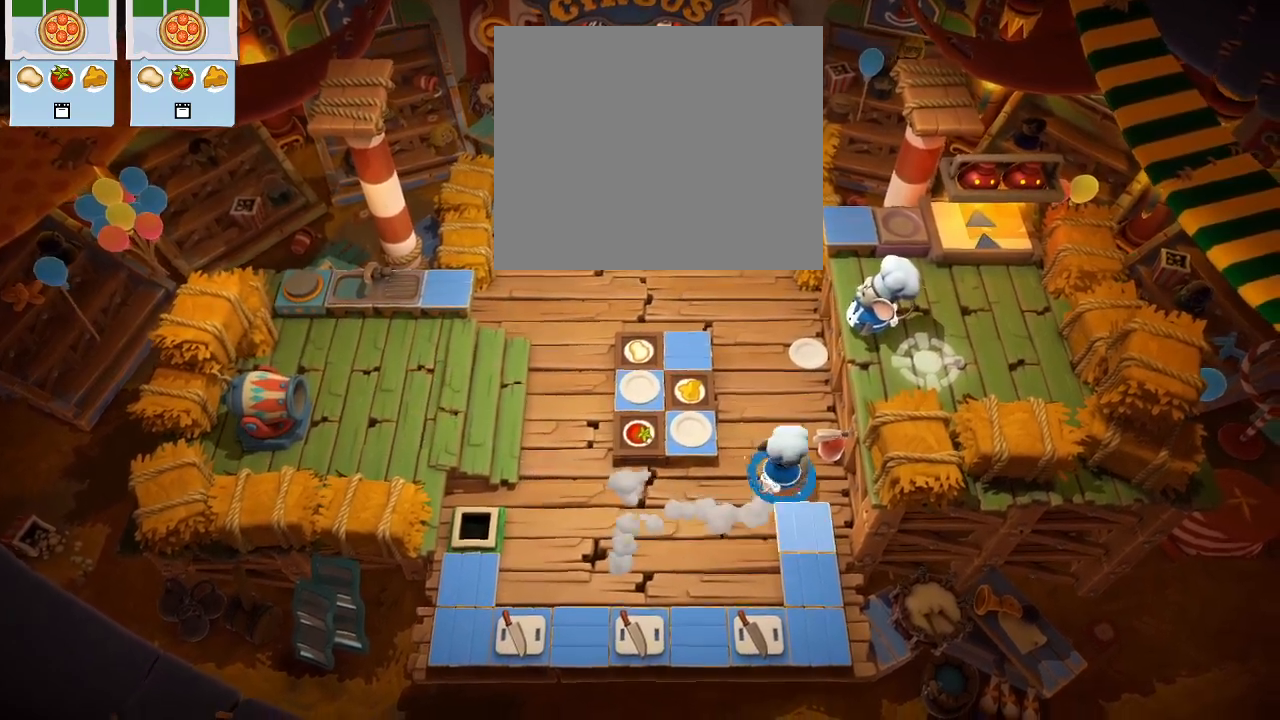
{"buttons": ["CROSS"], "left_stick": "up-right", "events": [[467, "CROSS", "down"]]}
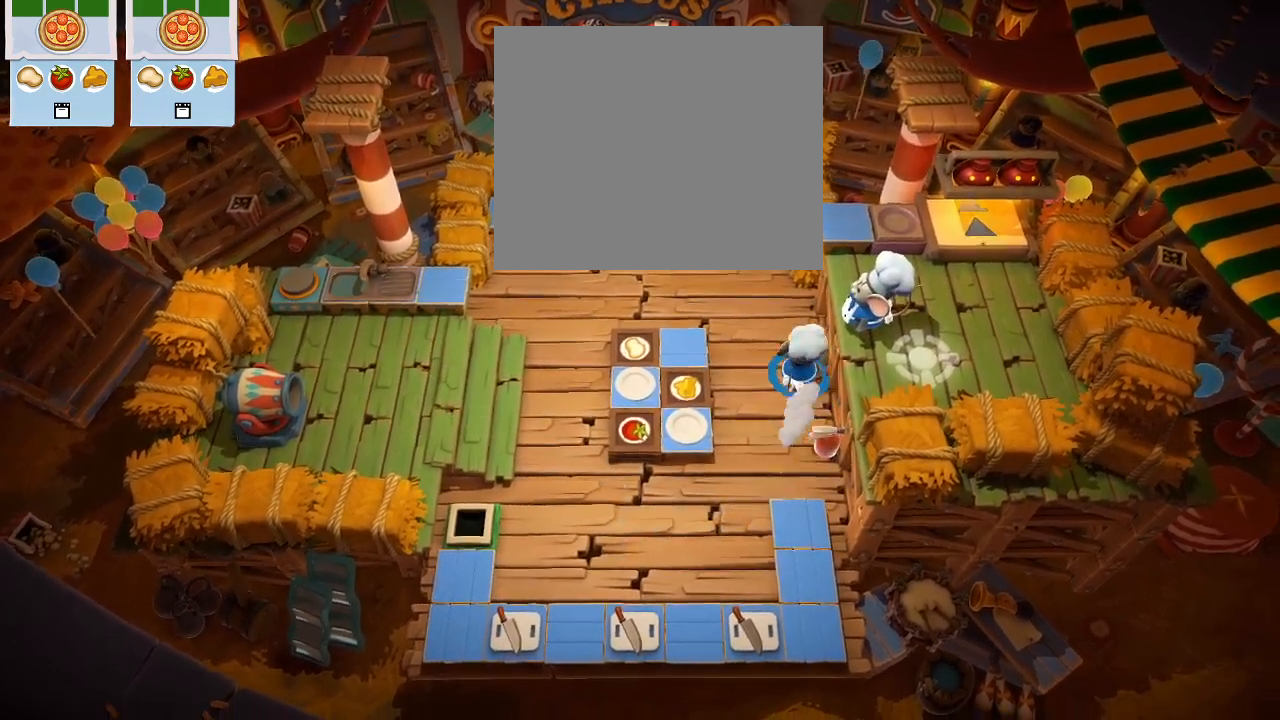
{"buttons": [], "left_stick": "center", "events": [[17, "left_stick", "center"], [83, "CROSS", "up"]]}
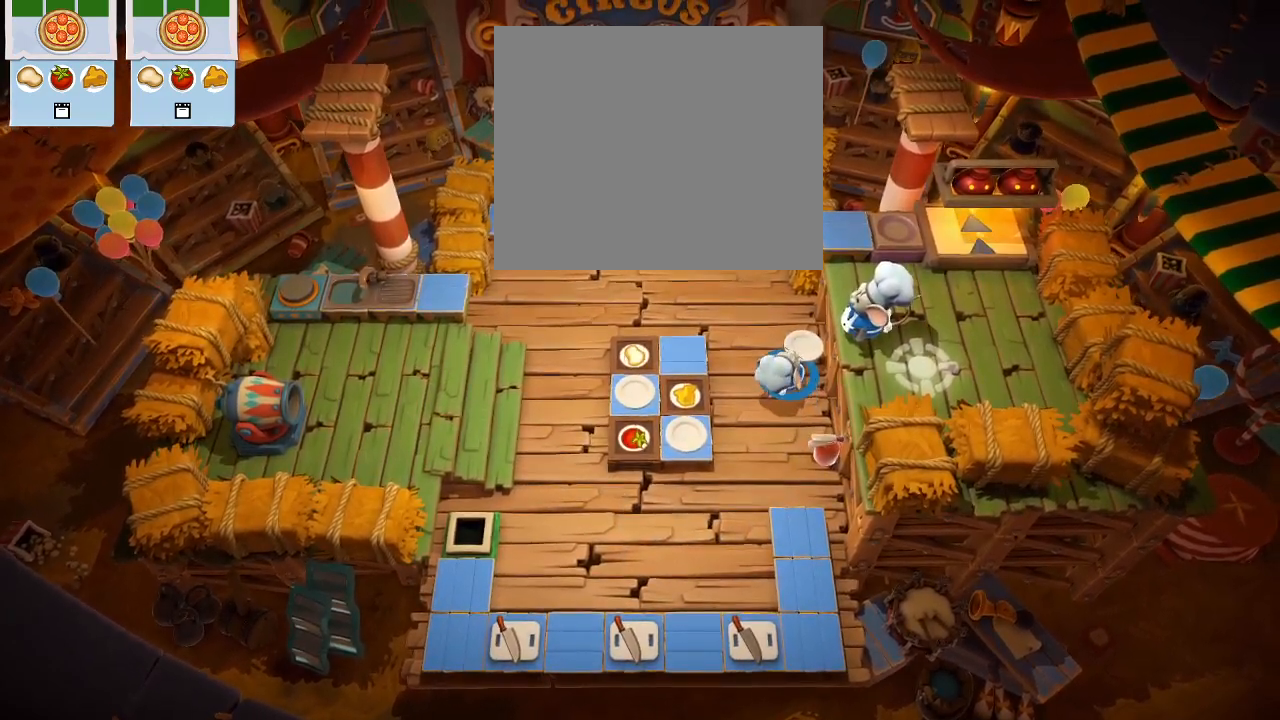
{"buttons": [], "left_stick": "center", "events": [[33, "DPAD_DOWN", "down"], [200, "DPAD_DOWN", "up"]]}
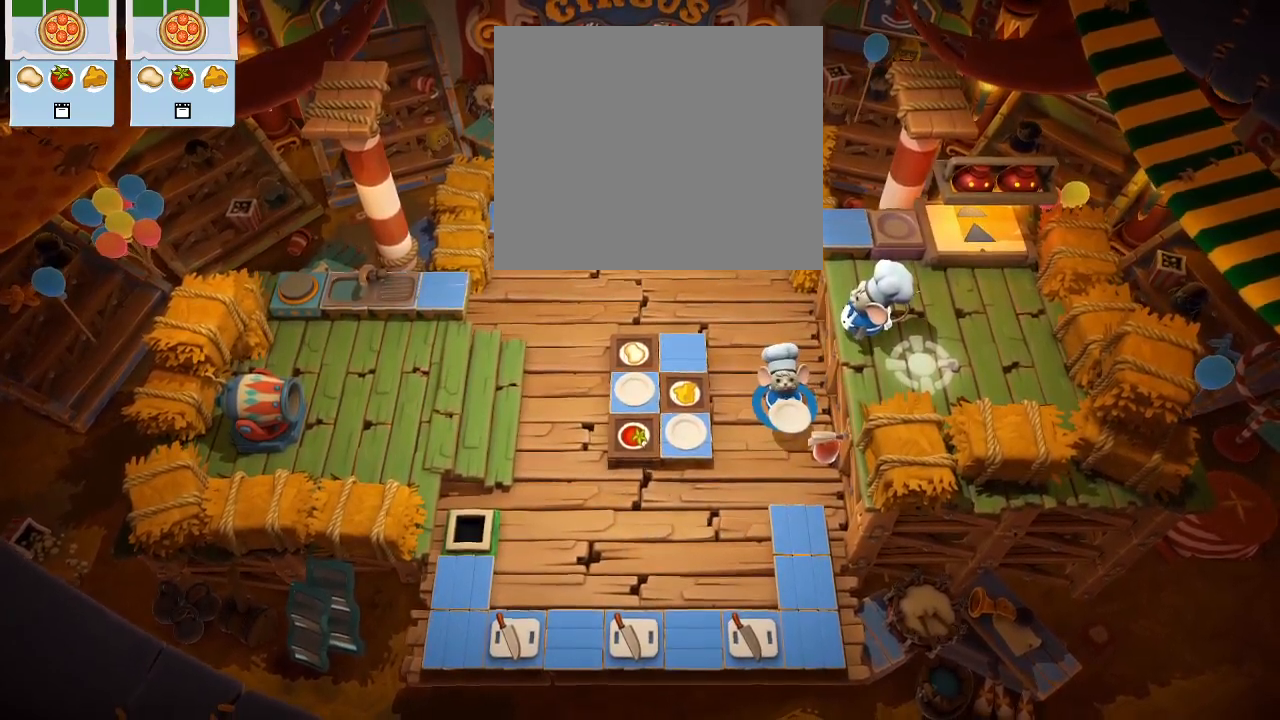
{"buttons": [], "left_stick": "center", "events": [[17, "DPAD_DOWN", "down"], [167, "DPAD_DOWN", "up"]]}
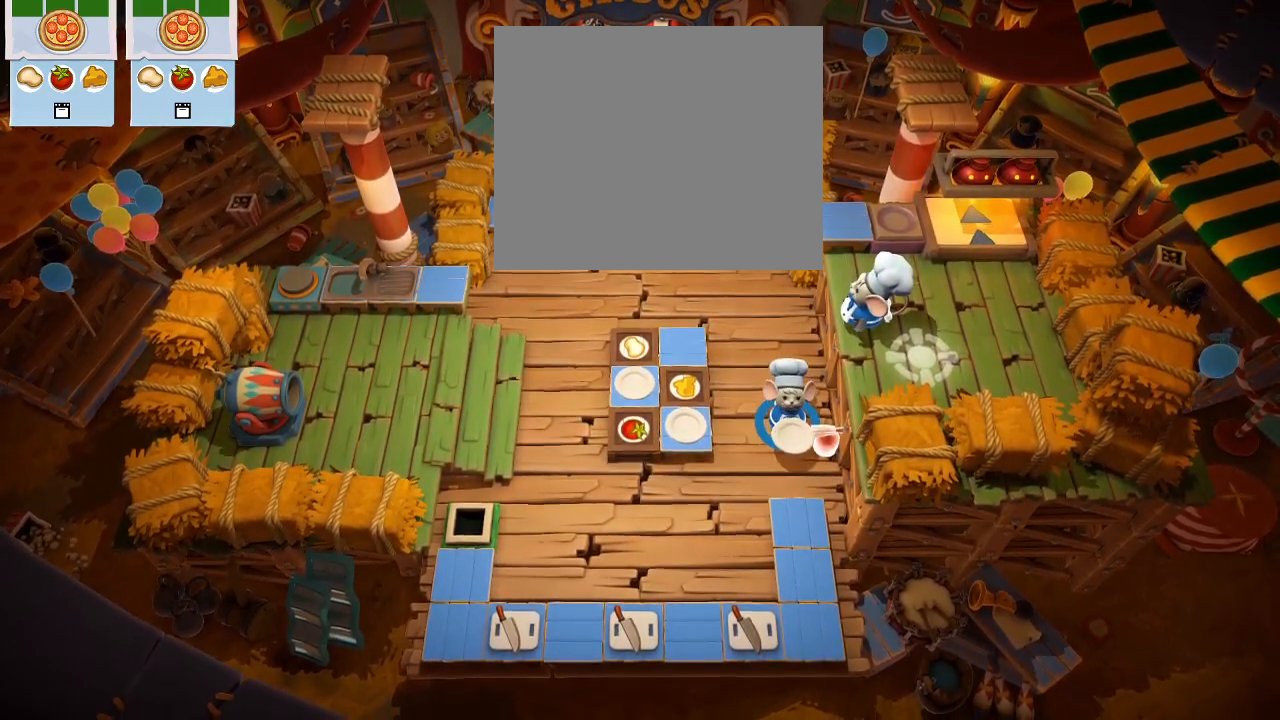
{"buttons": ["DPAD_LEFT"], "left_stick": "center", "events": [[450, "DPAD_LEFT", "down"]]}
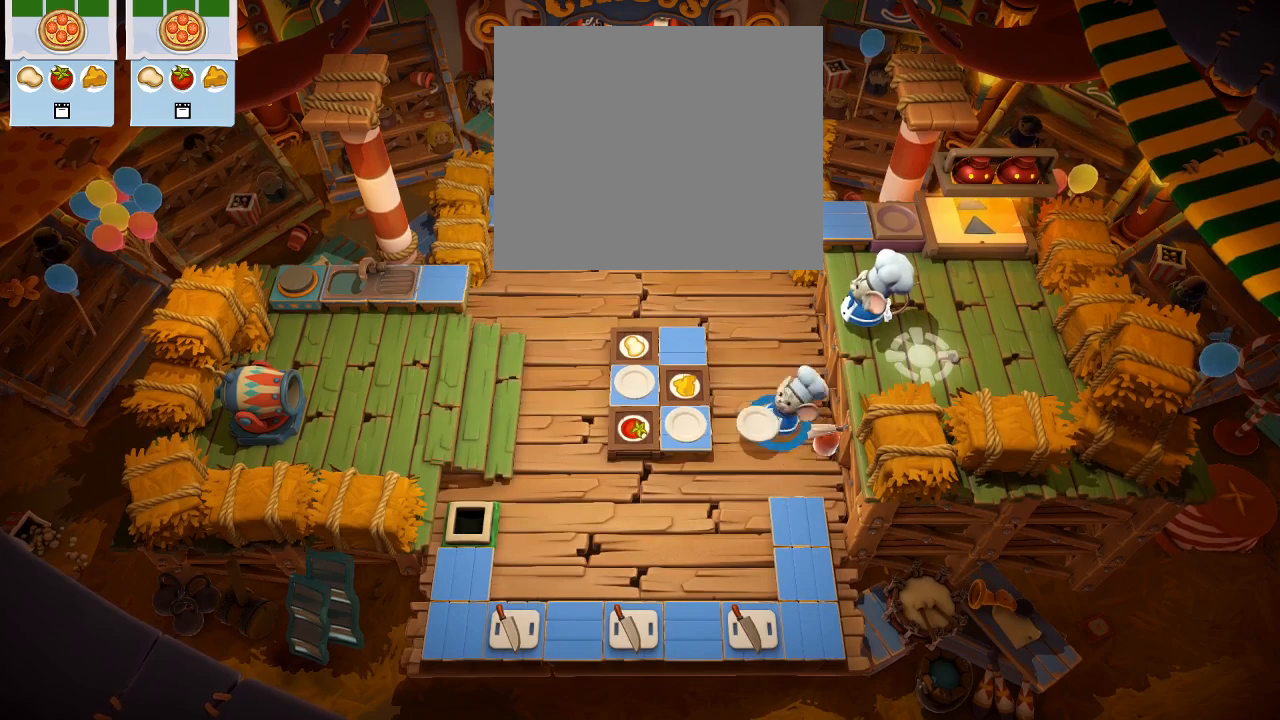
{"buttons": [], "left_stick": "center", "events": [[267, "DPAD_LEFT", "up"], [333, "CROSS", "down"], [450, "CROSS", "up"]]}
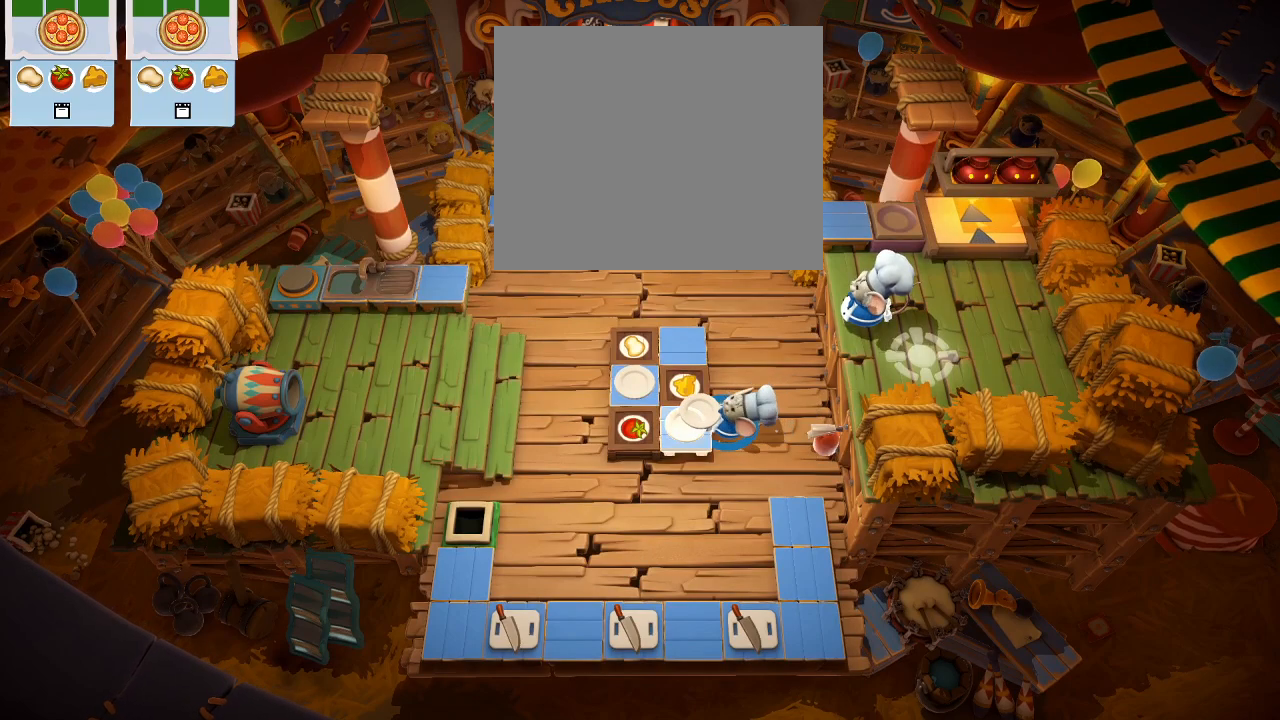
{"buttons": ["CROSS", "DPAD_LEFT"], "left_stick": "center", "events": [[150, "DPAD_UP", "down"], [283, "DPAD_UP", "up"], [400, "DPAD_LEFT", "down"], [433, "CROSS", "down"]]}
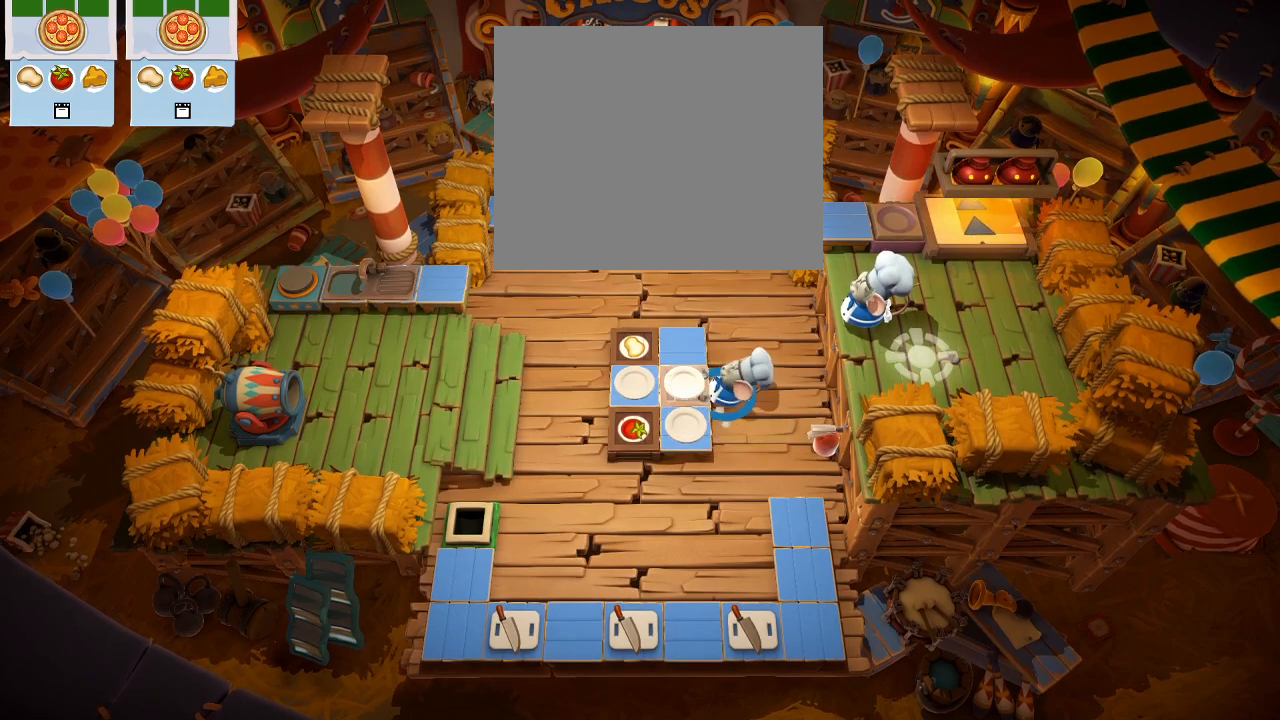
{"buttons": ["DPAD_RIGHT"], "left_stick": "center", "events": [[50, "CROSS", "up"], [50, "DPAD_LEFT", "up"], [200, "DPAD_DOWN", "down"], [400, "DPAD_DOWN", "up"], [450, "DPAD_RIGHT", "down"]]}
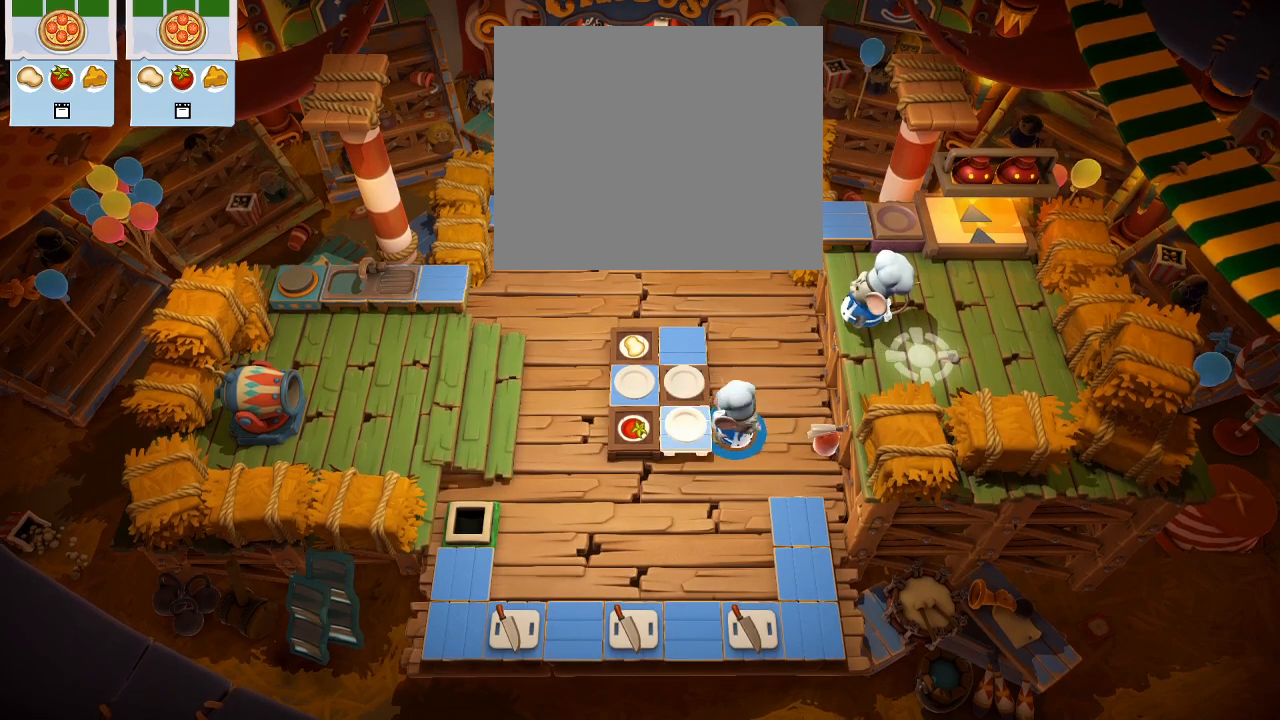
{"buttons": [], "left_stick": "center", "events": [[250, "CROSS", "down"], [250, "DPAD_RIGHT", "up"], [333, "CROSS", "up"]]}
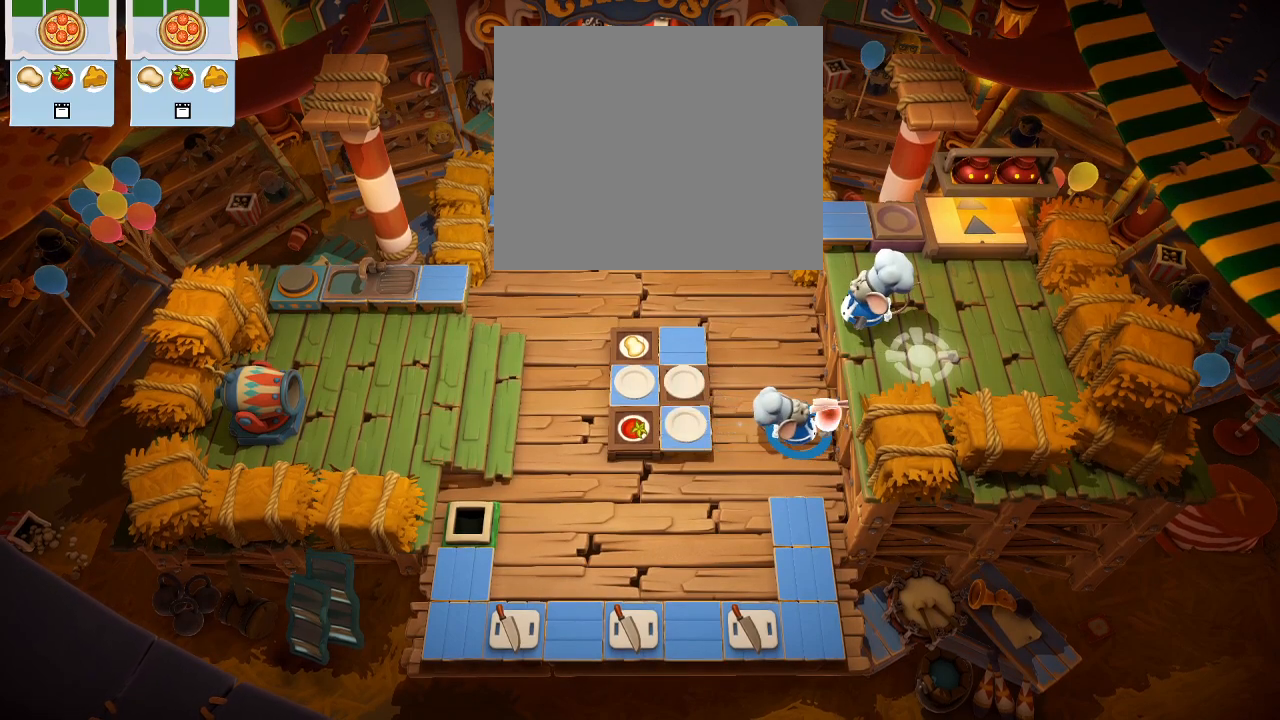
{"buttons": ["DPAD_UP"], "left_stick": "center", "events": [[117, "DPAD_RIGHT", "down"], [267, "DPAD_RIGHT", "up"], [433, "DPAD_UP", "down"]]}